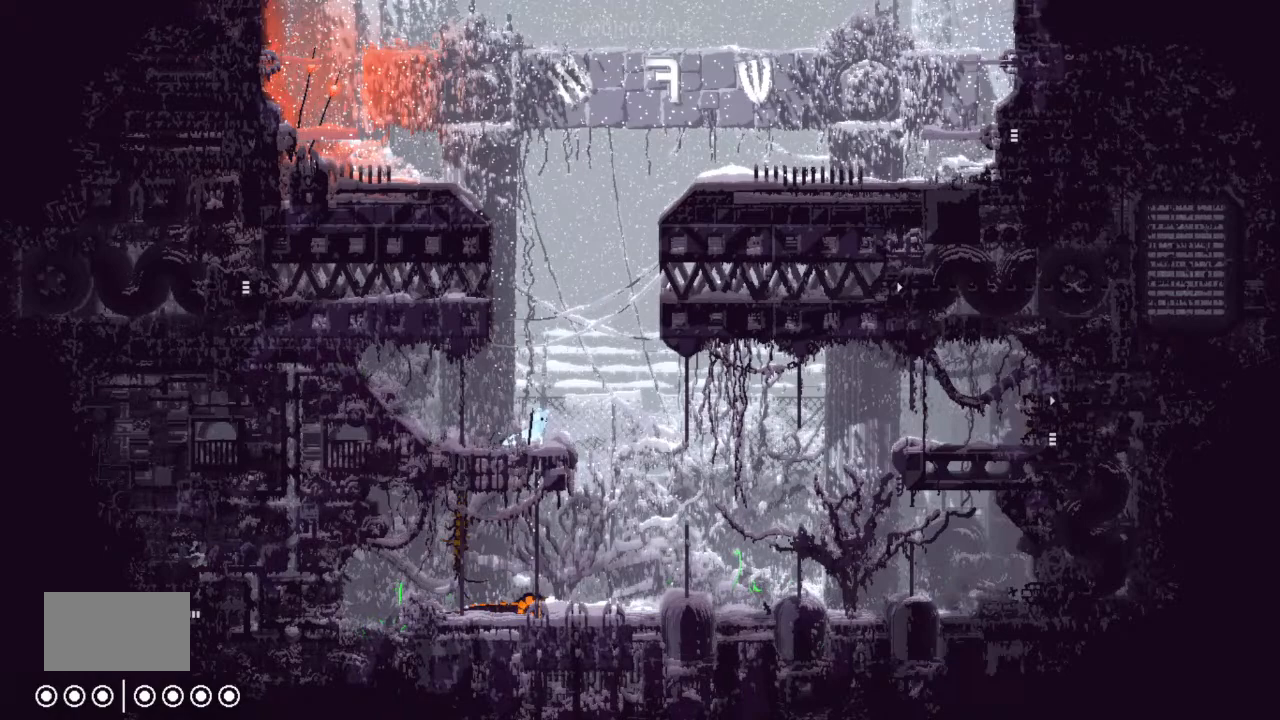
Gameplay with keyboard and mouse; each line is a JSON object with the keys held at the frame after it. "events" lists presses ("down") and releases ("up") of "down", "g", "j", "left", "right", "t" and "up" between this image and that frame as [ms after this image, input, new state], when the widget could be followed in between. No other keys are recorded. Mouse buttons are not recorded. Not read: mouse_move.
{"keys": ["j", "right", "up"], "events": [[67, "j", "down"]]}
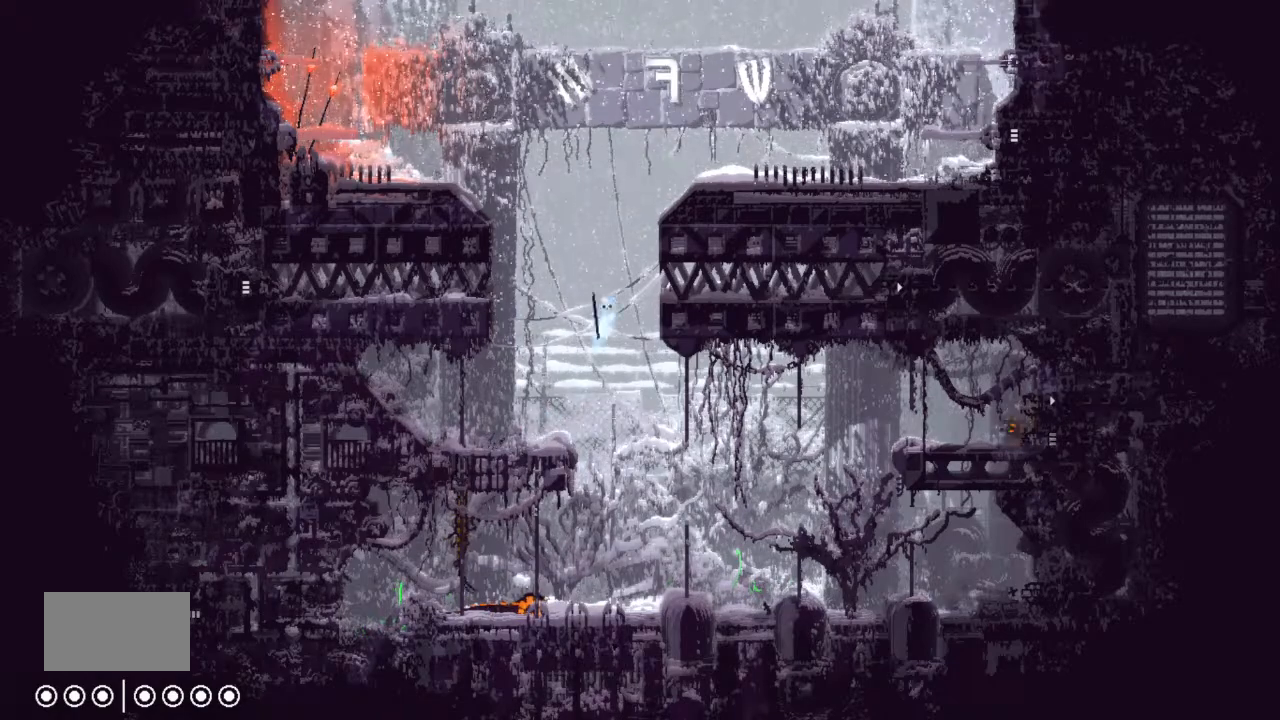
{"keys": ["right", "up"], "events": [[233, "j", "up"]]}
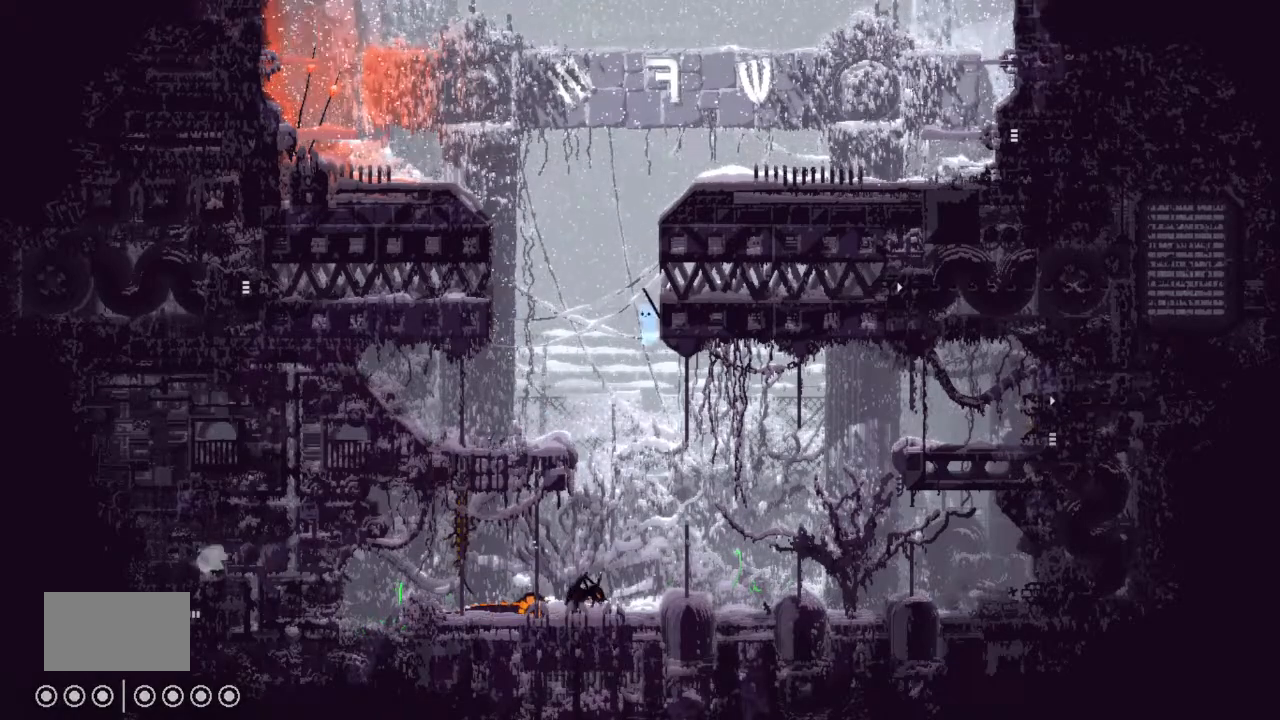
{"keys": ["j", "left", "up"], "events": [[333, "j", "down"], [367, "right", "up"], [400, "left", "down"]]}
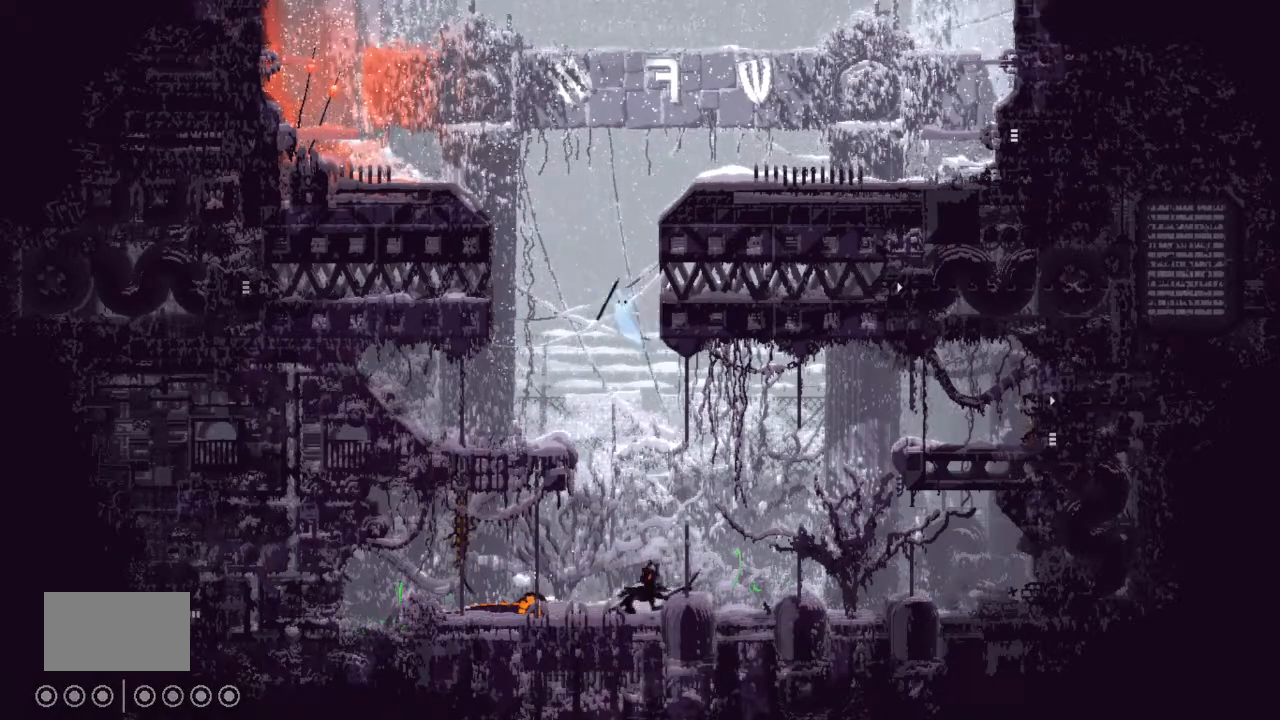
{"keys": ["left"], "events": [[167, "j", "up"], [400, "up", "up"]]}
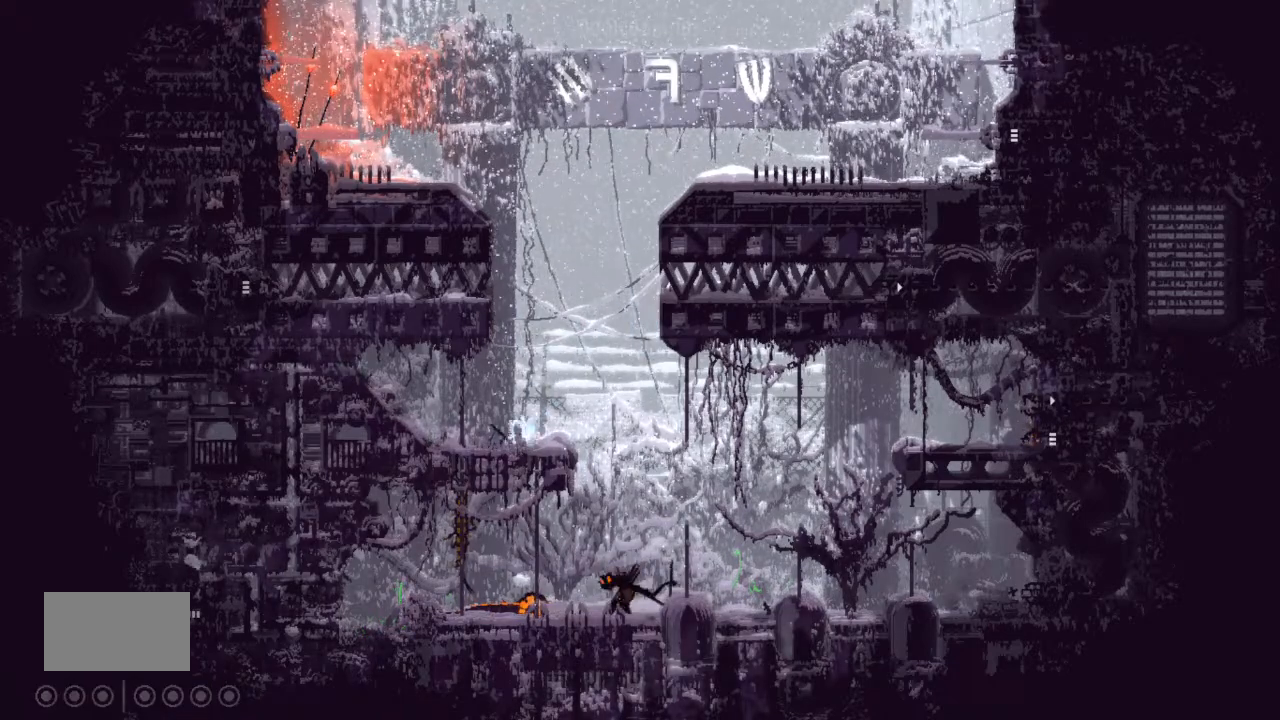
{"keys": ["right"], "events": [[133, "up", "down"], [167, "left", "up"], [200, "up", "up"], [400, "right", "down"]]}
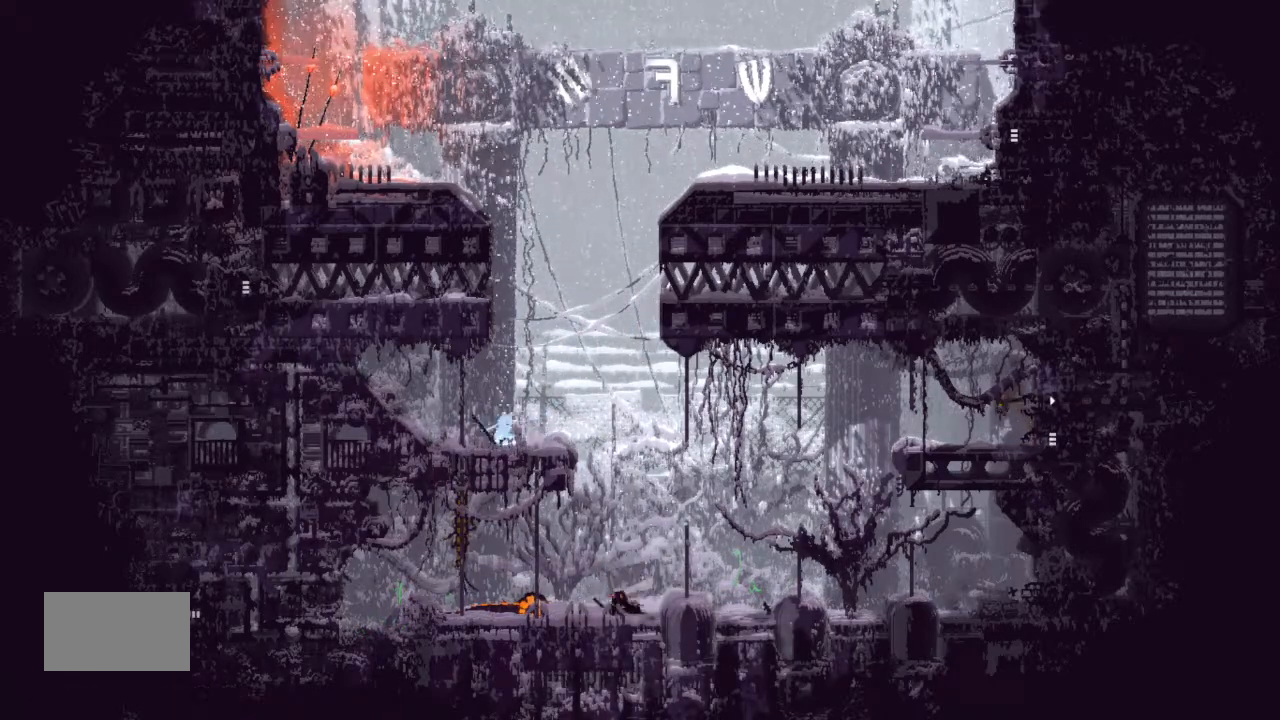
{"keys": ["j", "right"], "events": [[367, "j", "down"]]}
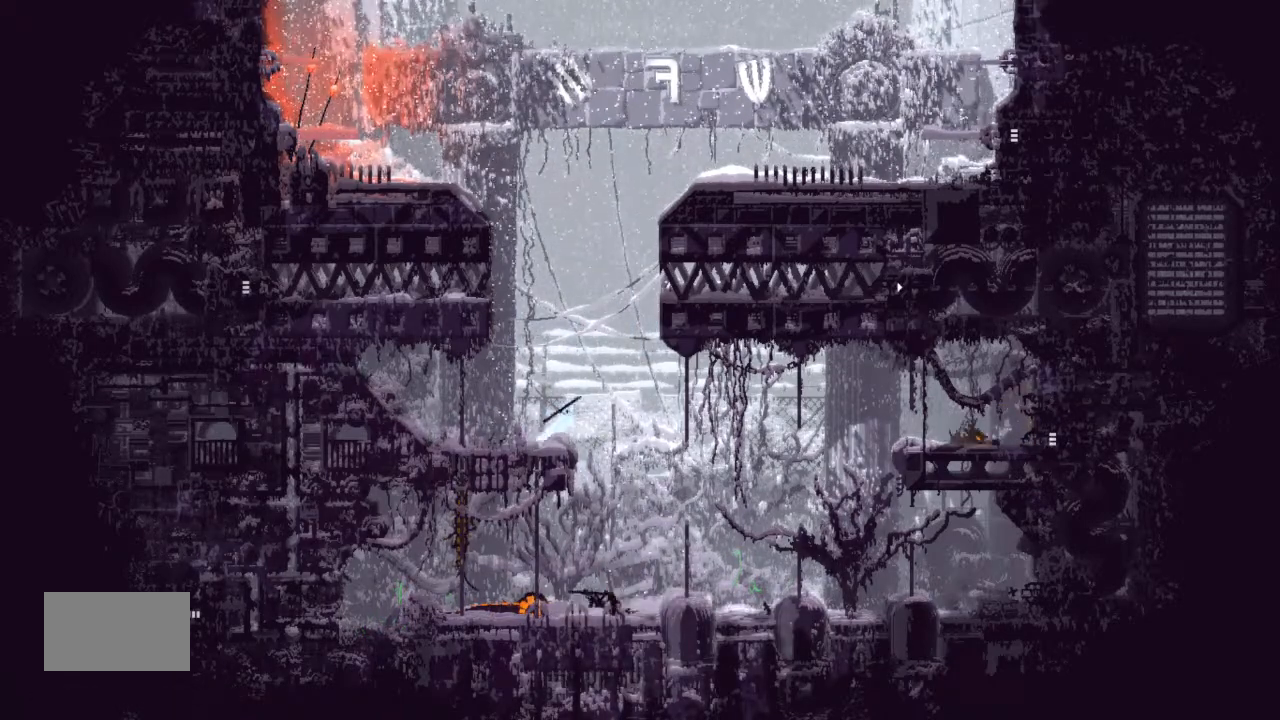
{"keys": ["j", "right", "up"], "events": [[33, "up", "down"]]}
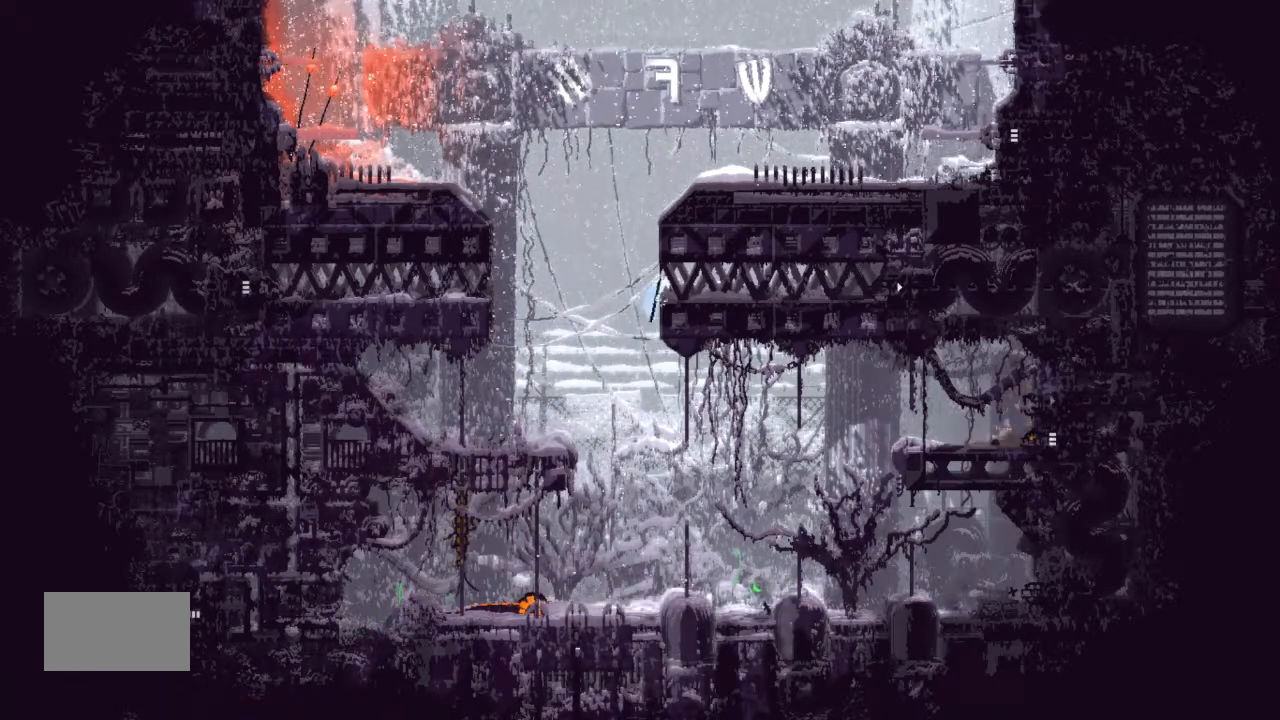
{"keys": [], "events": [[33, "j", "up"], [200, "up", "up"], [300, "right", "up"]]}
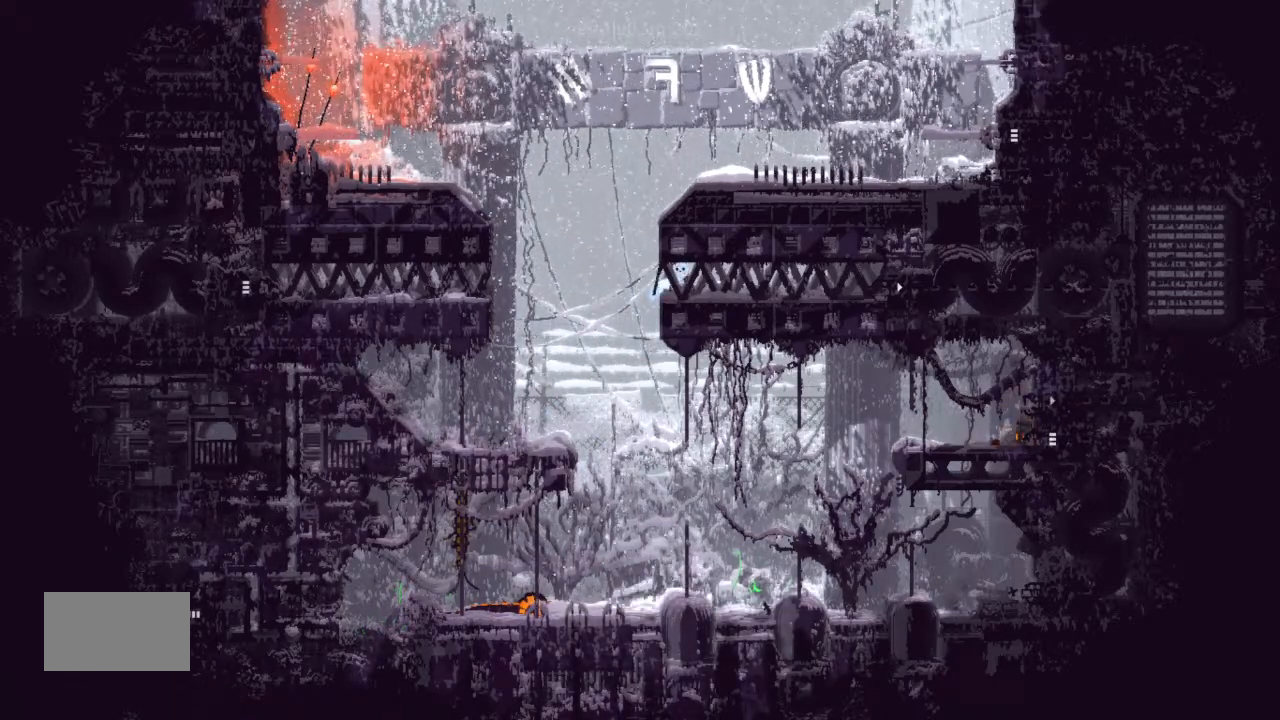
{"keys": ["j", "right", "up"], "events": [[133, "left", "down"], [233, "j", "down"], [300, "up", "down"], [333, "left", "up"], [400, "right", "down"]]}
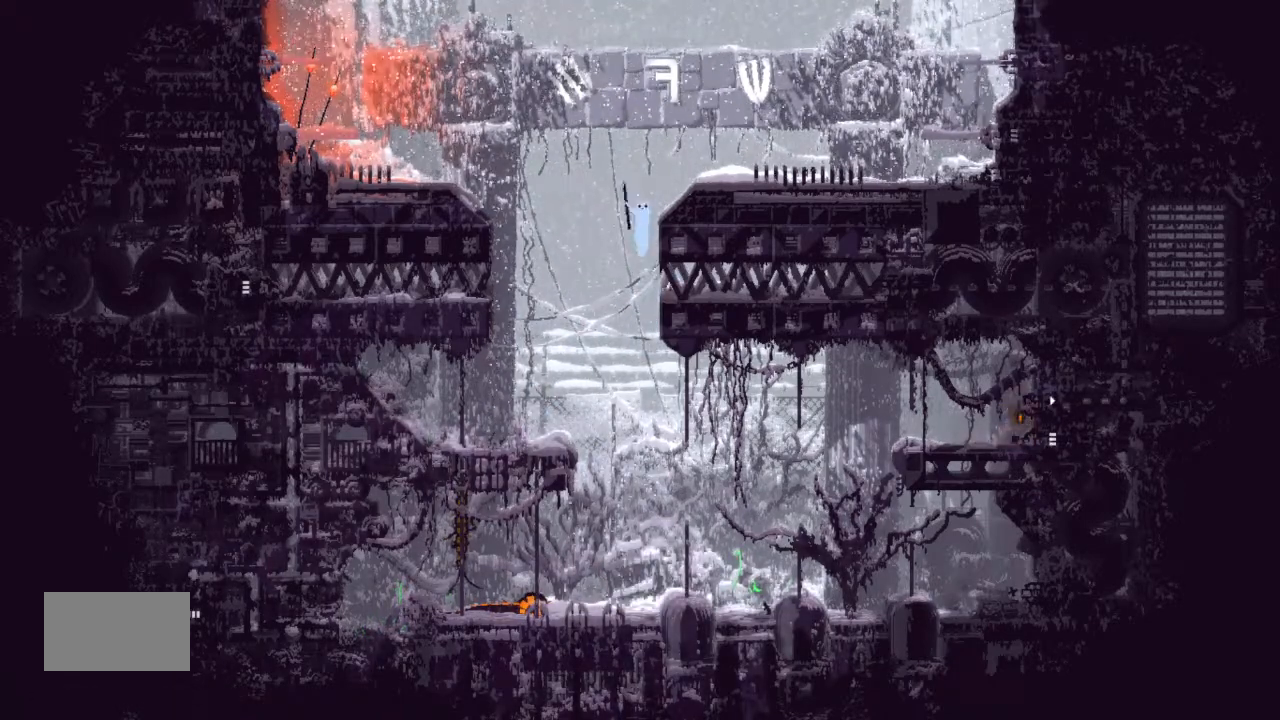
{"keys": [], "events": [[167, "j", "up"], [200, "up", "up"], [500, "right", "up"]]}
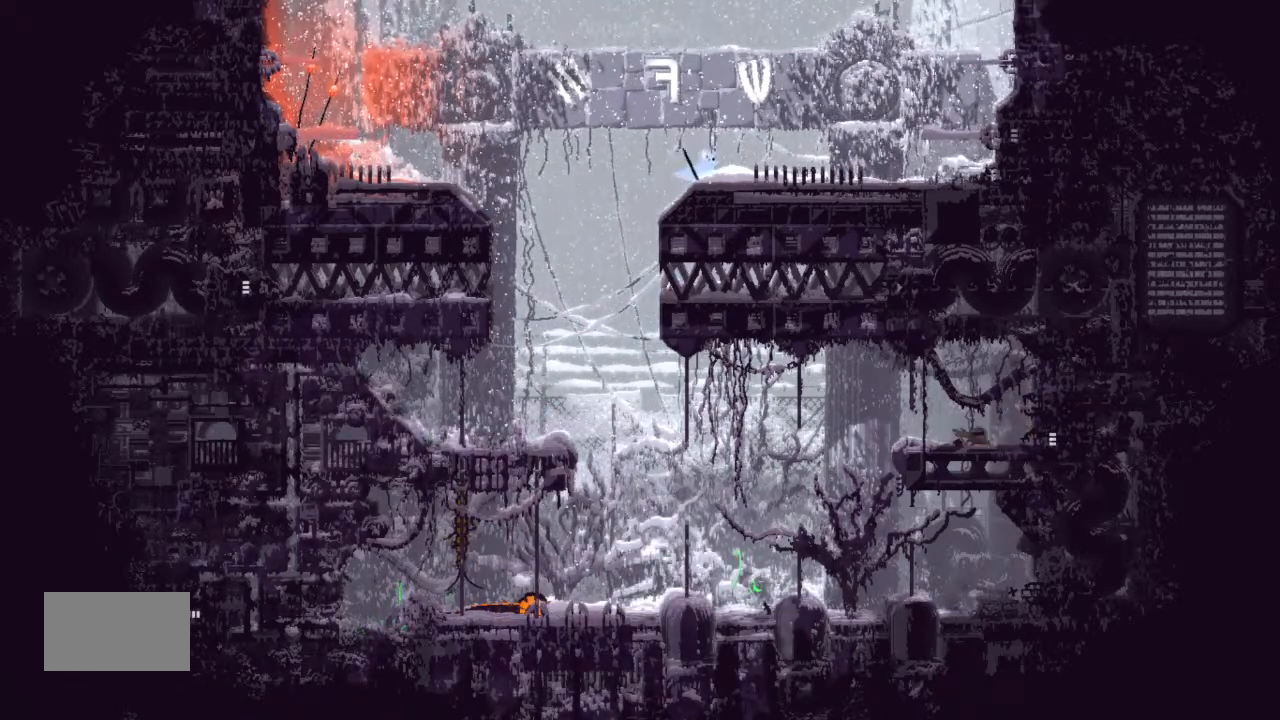
{"keys": ["j"], "events": [[167, "left", "down"], [233, "down", "down"], [233, "left", "up"], [333, "down", "up"], [400, "j", "down"]]}
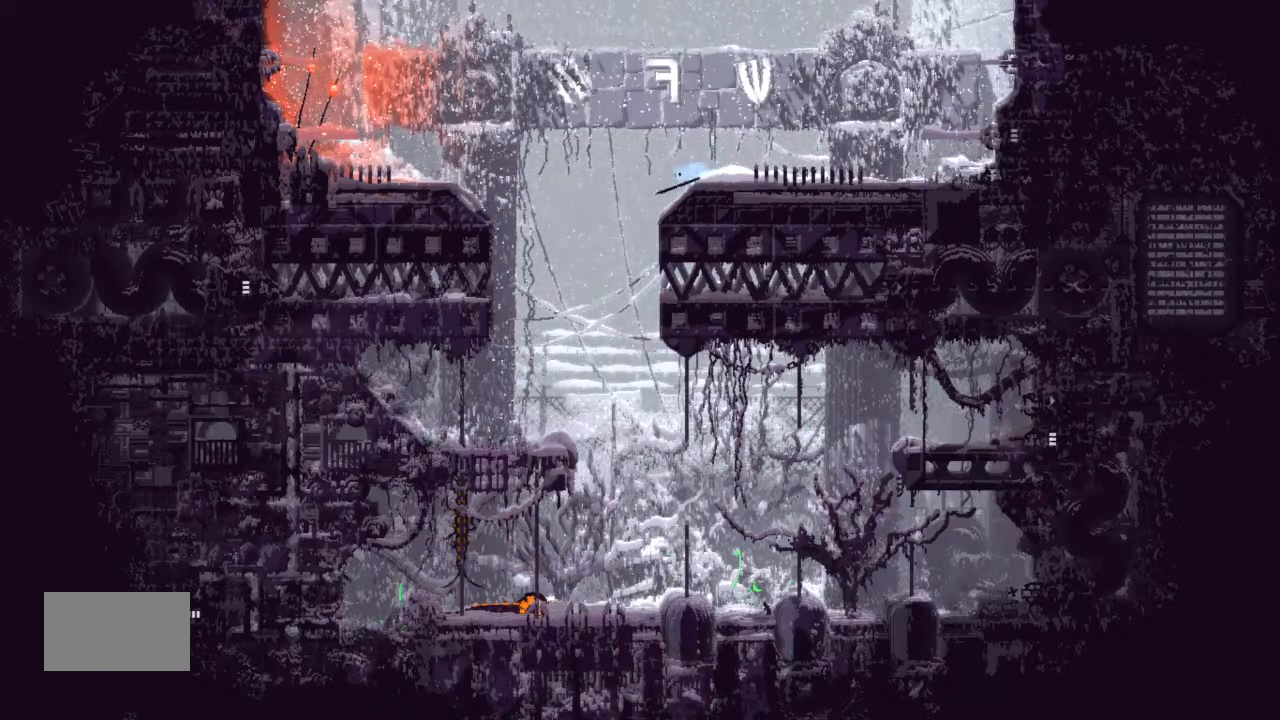
{"keys": ["j"], "events": []}
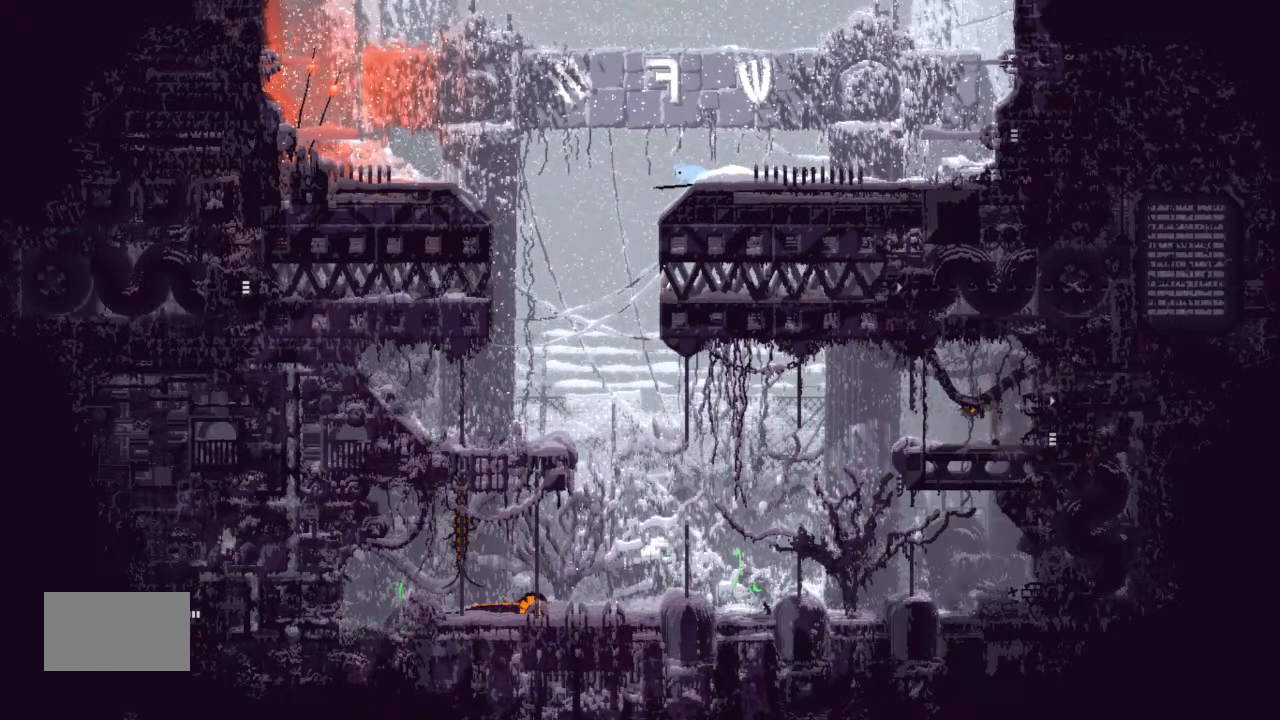
{"keys": ["left"], "events": [[133, "j", "up"], [133, "left", "down"]]}
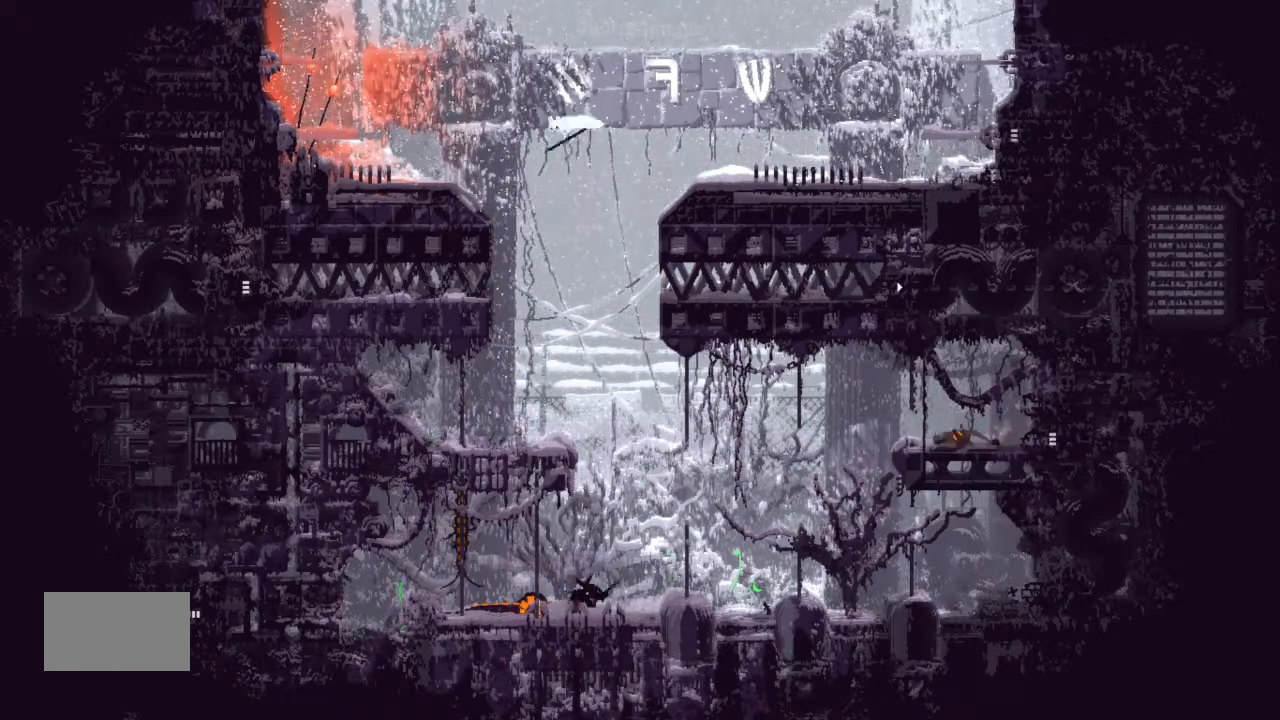
{"keys": [], "events": [[33, "left", "up"], [167, "right", "down"], [233, "right", "up"], [400, "up", "down"], [500, "up", "up"]]}
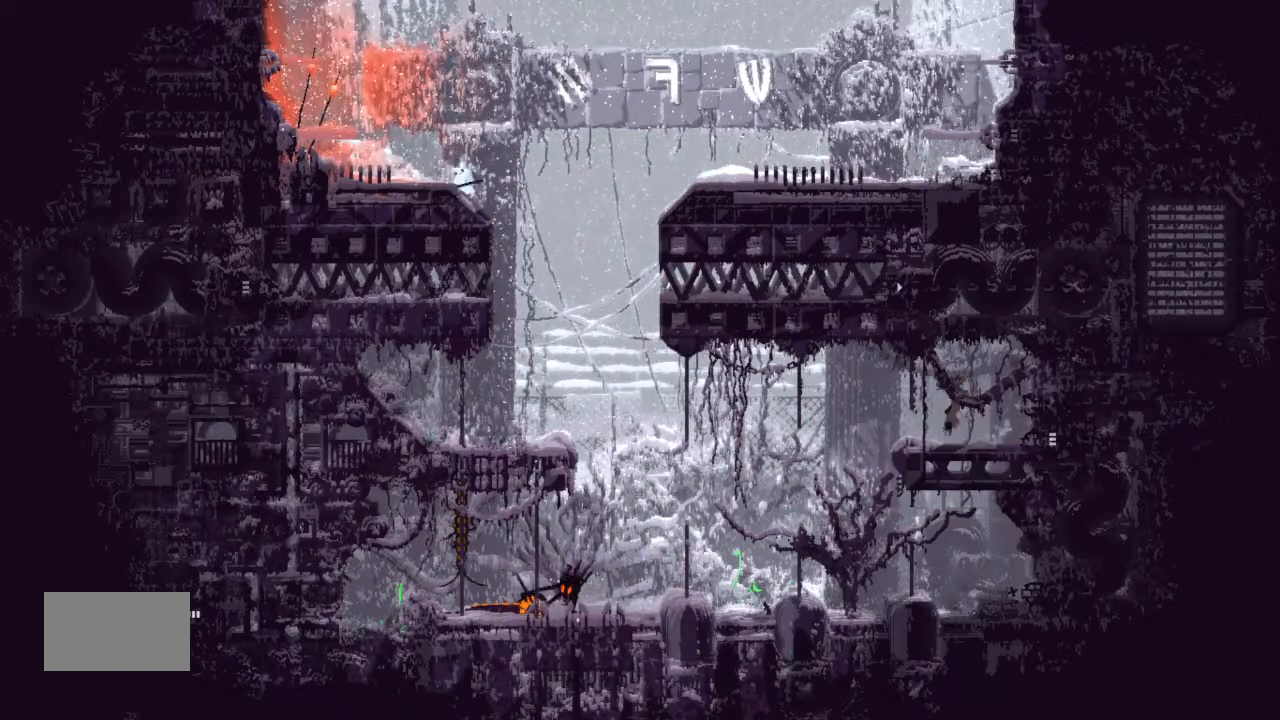
{"keys": ["left"], "events": [[233, "right", "down"], [300, "j", "down"], [367, "j", "up"], [467, "right", "up"], [500, "left", "down"]]}
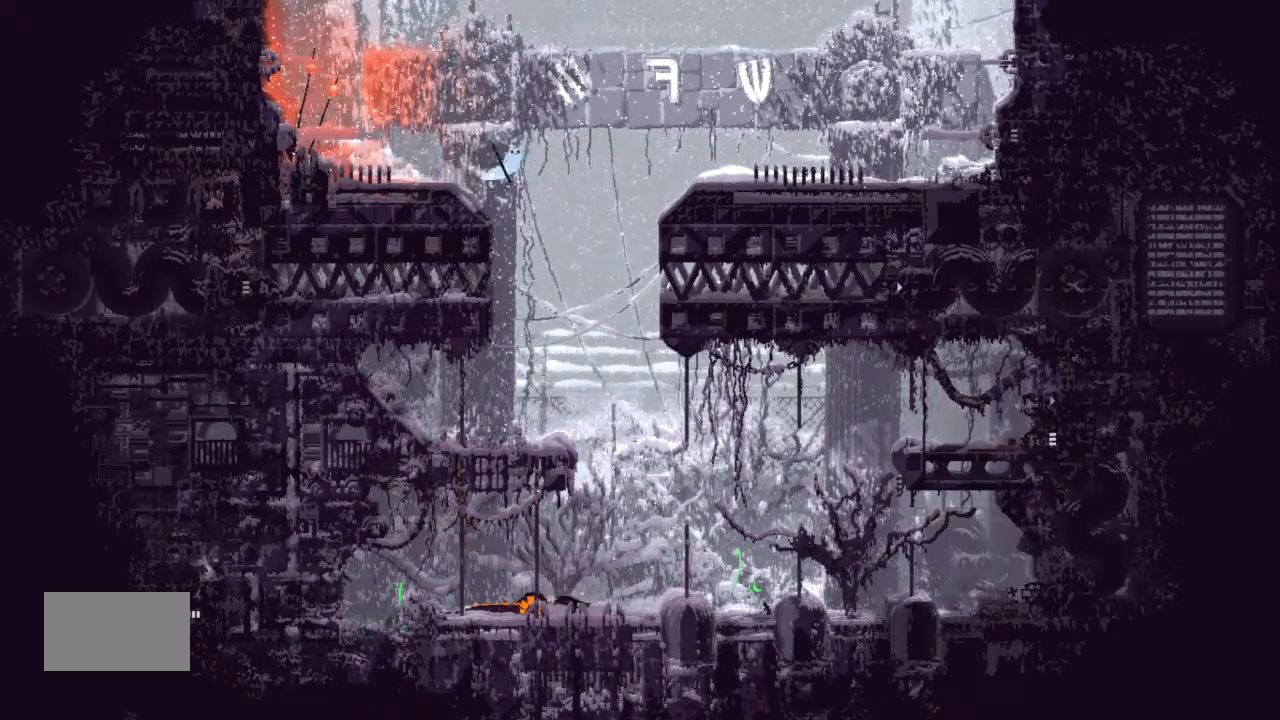
{"keys": ["left", "up"], "events": [[67, "left", "up"], [200, "left", "down"], [500, "up", "down"]]}
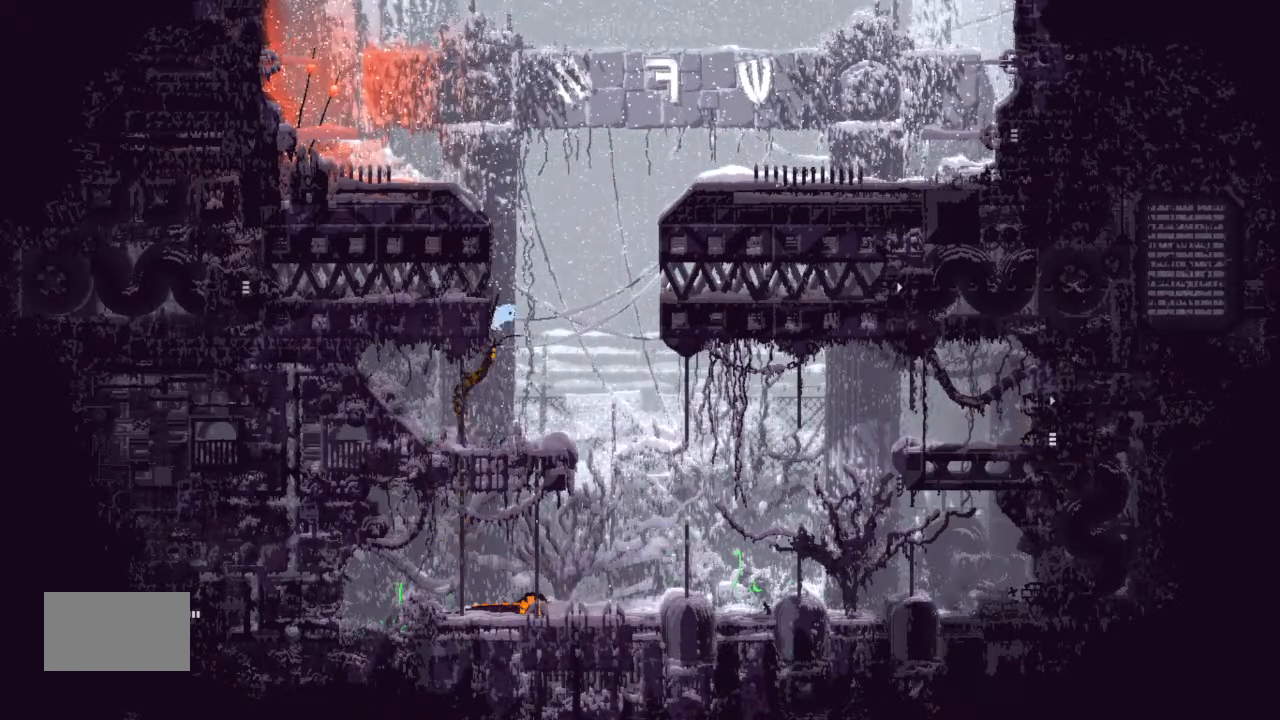
{"keys": ["right"], "events": [[367, "left", "up"], [367, "right", "down"], [400, "up", "up"]]}
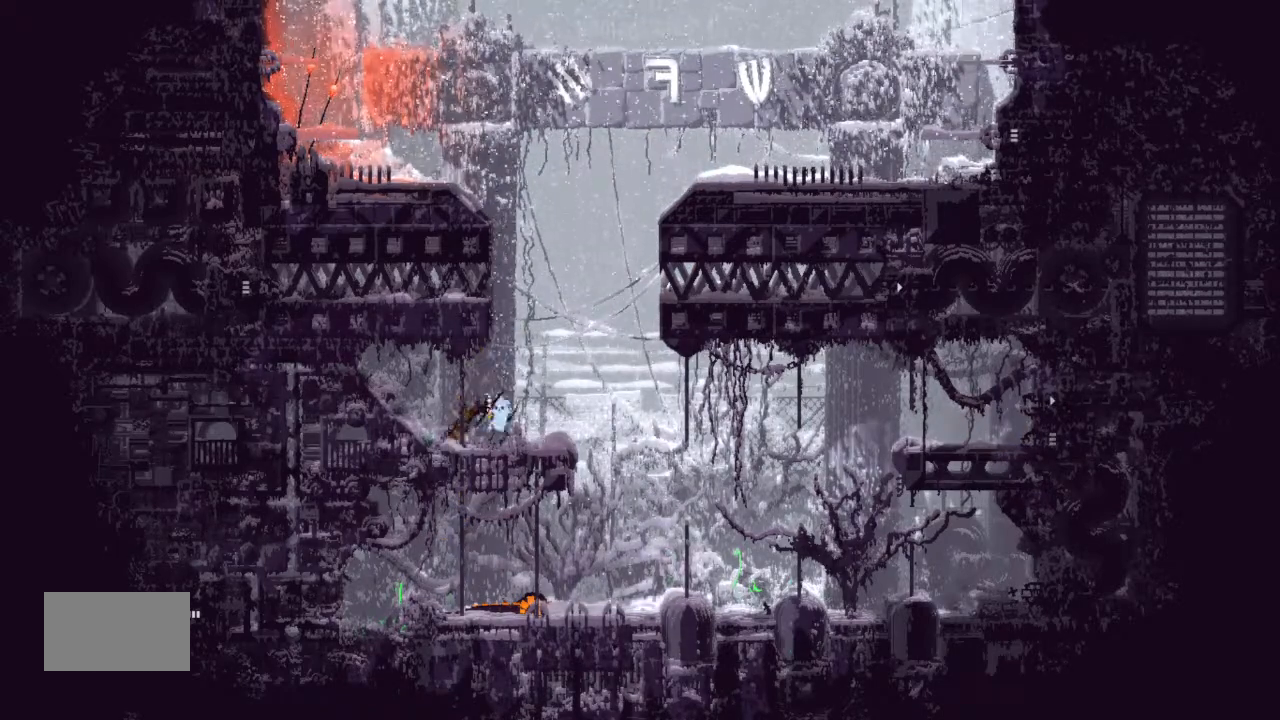
{"keys": ["down", "t"], "events": [[200, "left", "down"], [200, "right", "up"], [367, "down", "down"], [500, "left", "up"], [500, "t", "down"]]}
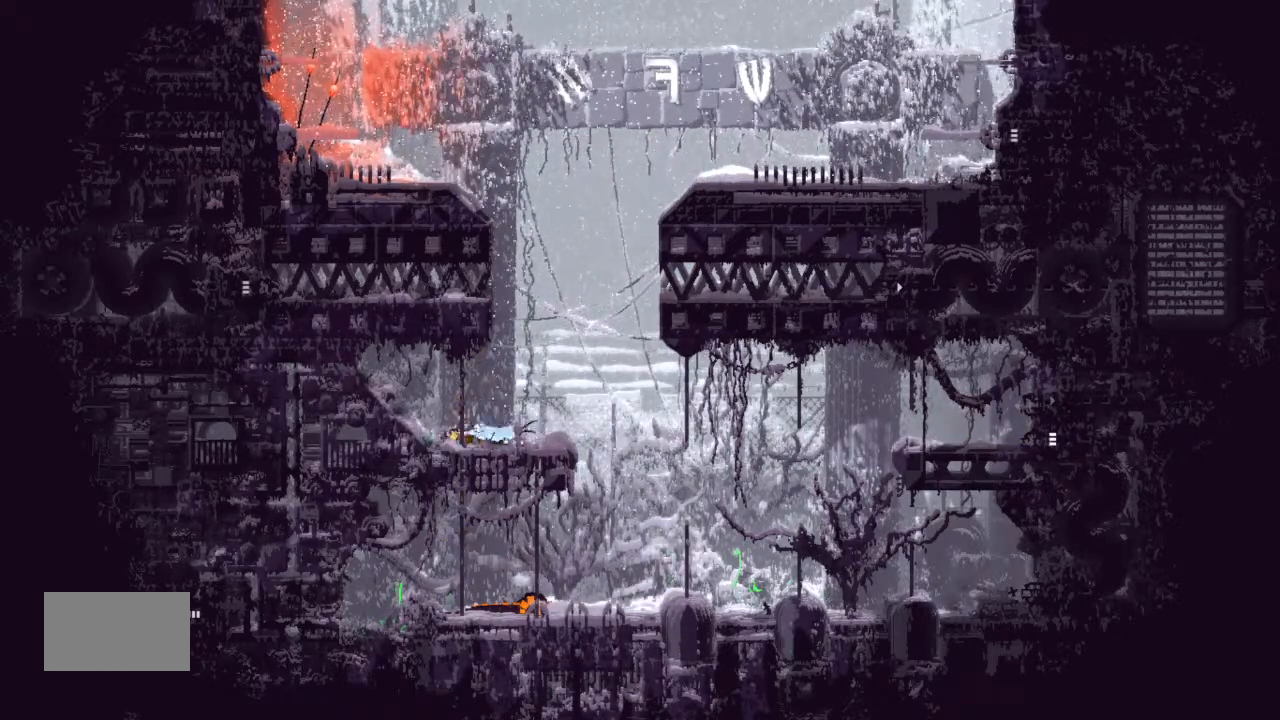
{"keys": ["j", "right"], "events": [[133, "down", "up"], [133, "t", "up"], [300, "up", "down"], [333, "right", "down"], [367, "j", "down"], [367, "up", "up"]]}
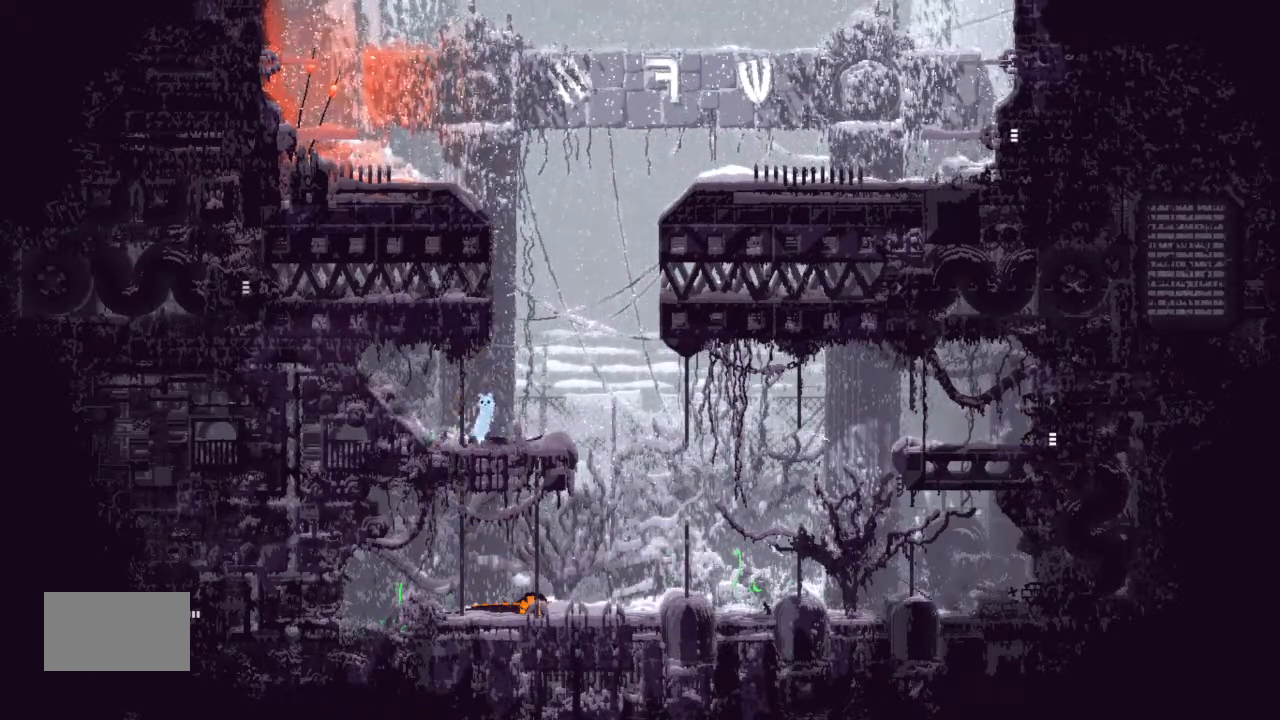
{"keys": [], "events": [[33, "j", "up"], [200, "left", "down"], [200, "right", "up"], [467, "left", "up"]]}
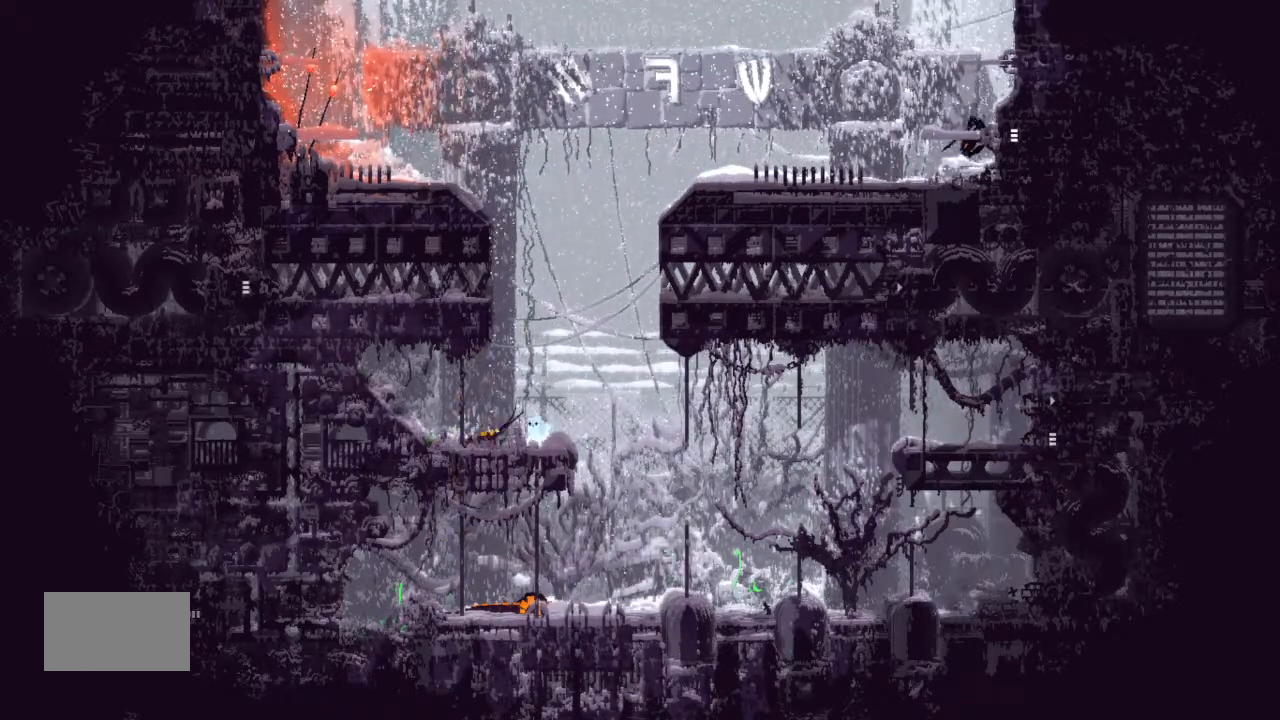
{"keys": ["right", "up"], "events": [[200, "right", "down"], [333, "j", "down"], [333, "right", "up"], [367, "right", "down"], [367, "up", "down"], [500, "j", "up"]]}
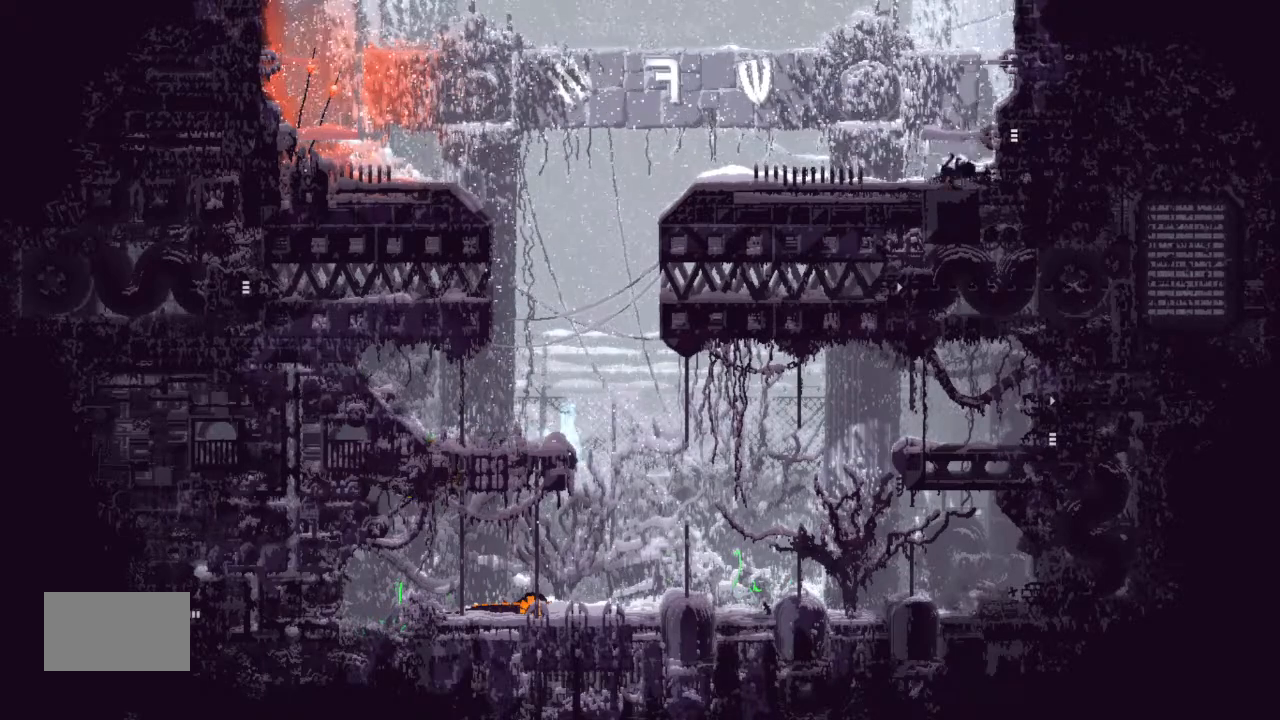
{"keys": ["right"], "events": [[33, "right", "up"], [67, "left", "down"], [67, "up", "up"], [333, "left", "up"], [467, "right", "down"]]}
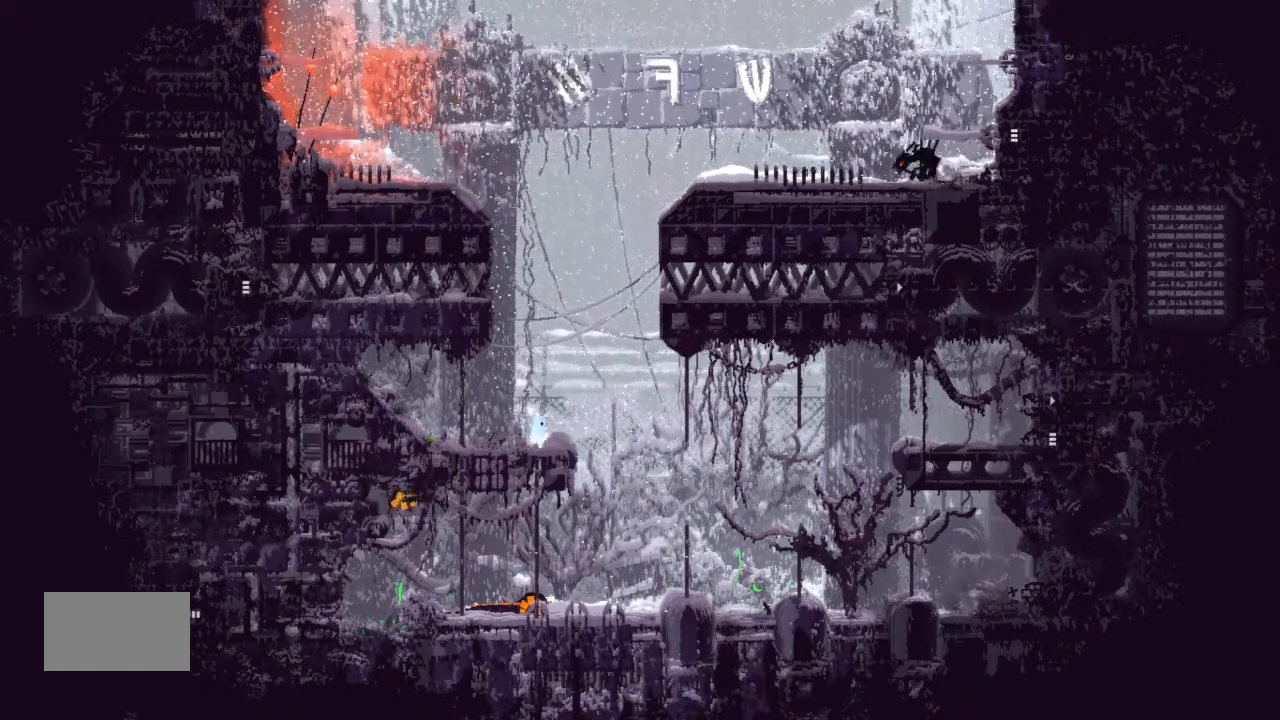
{"keys": ["left"], "events": [[33, "right", "up"], [200, "left", "down"]]}
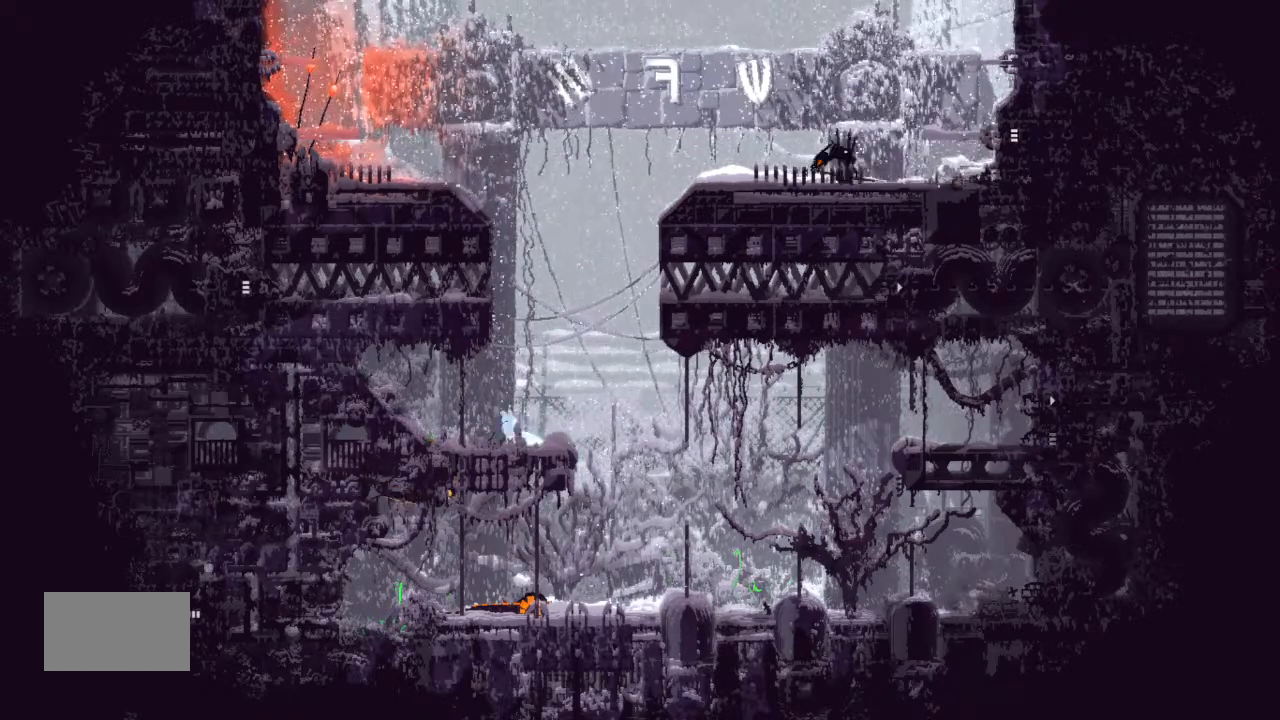
{"keys": ["left"], "events": [[67, "left", "up"], [133, "left", "down"], [200, "left", "up"], [500, "left", "down"]]}
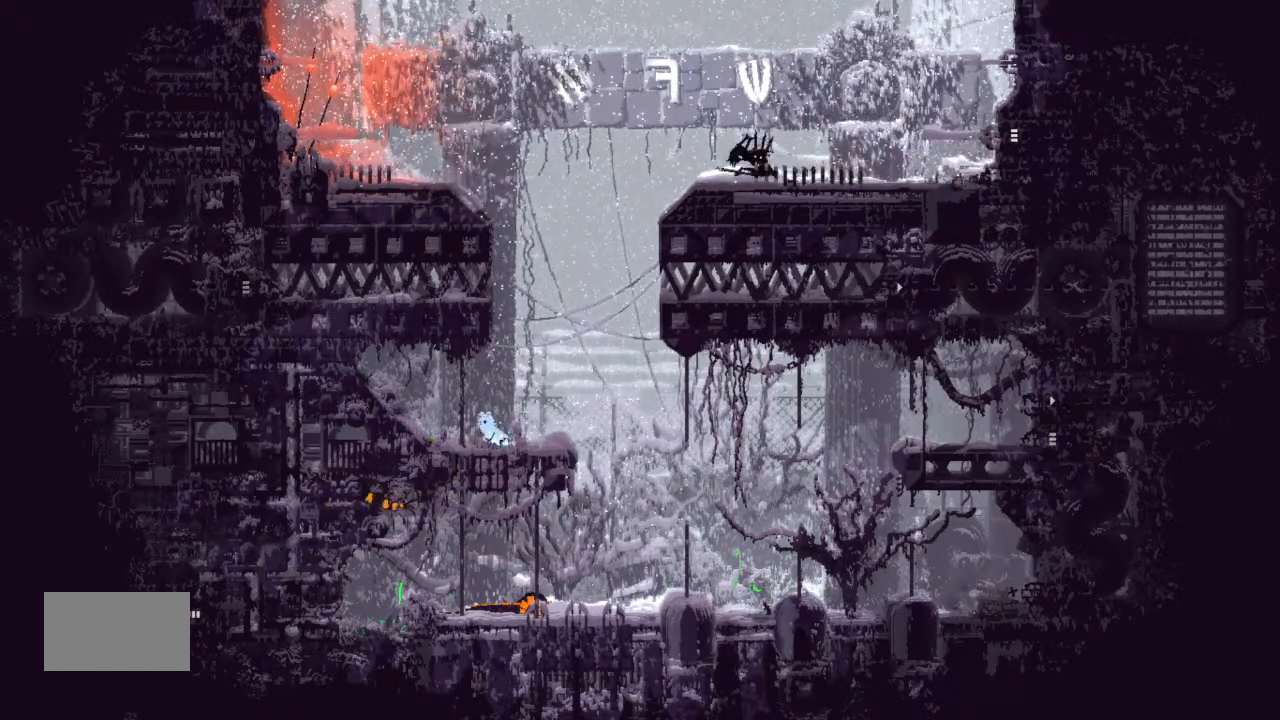
{"keys": ["left"], "events": [[367, "j", "down"], [500, "j", "up"]]}
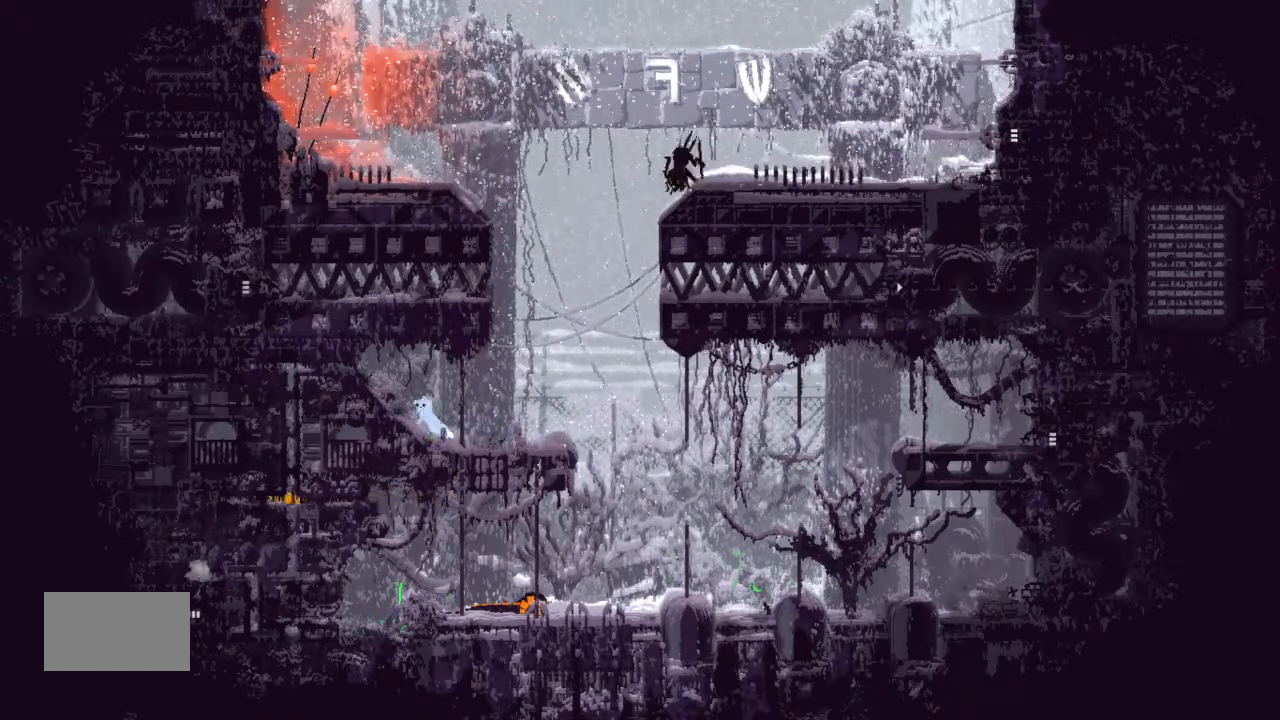
{"keys": ["left"], "events": []}
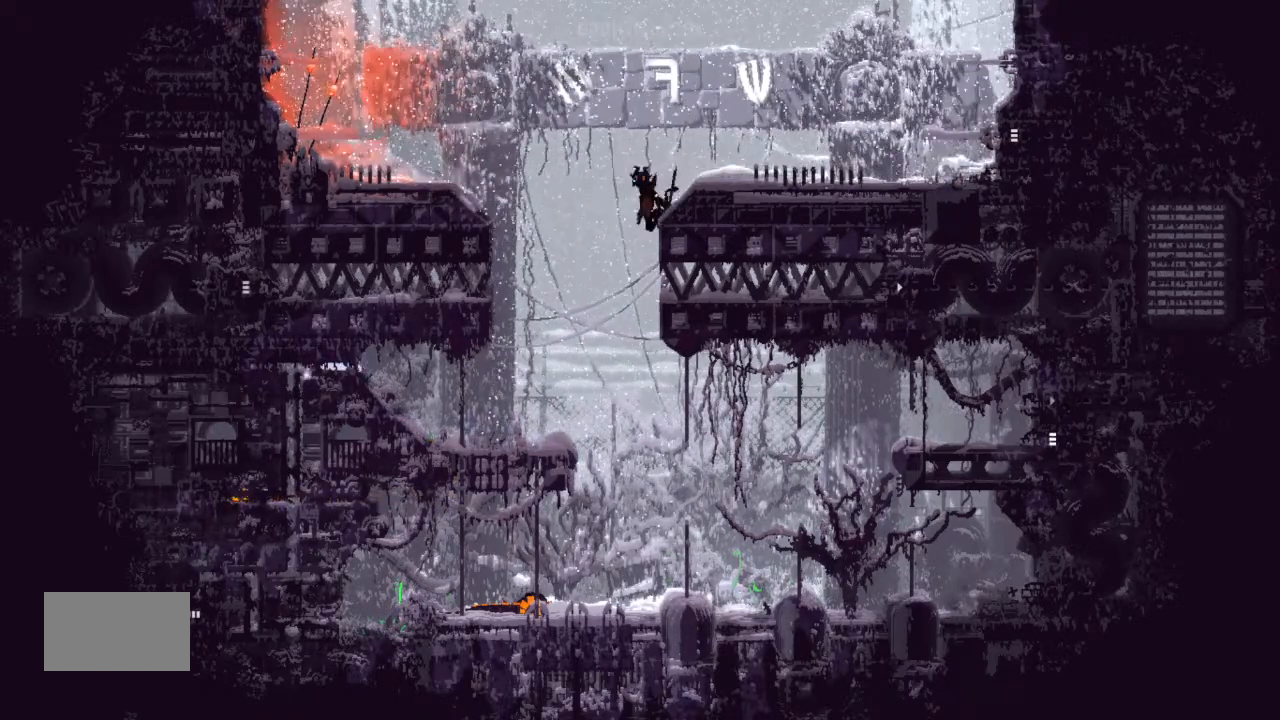
{"keys": ["down"], "events": [[200, "down", "down"], [200, "left", "up"]]}
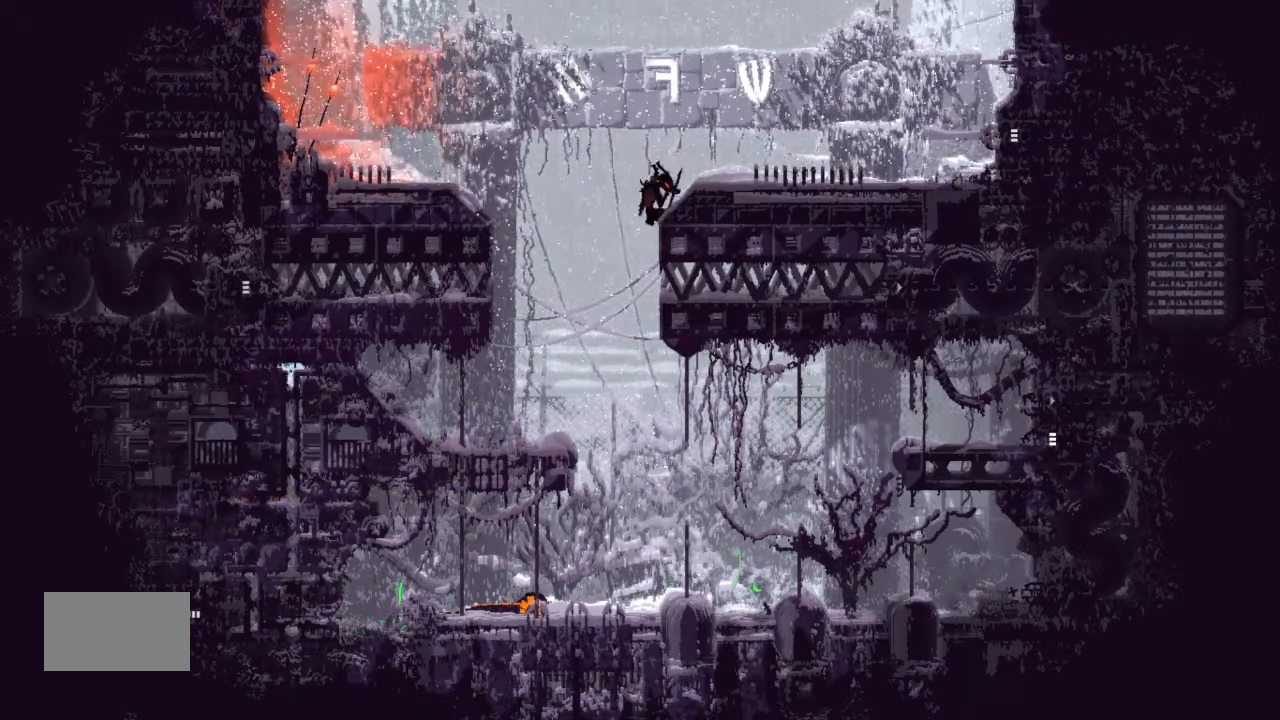
{"keys": ["down"], "events": [[167, "j", "down"], [300, "j", "up"]]}
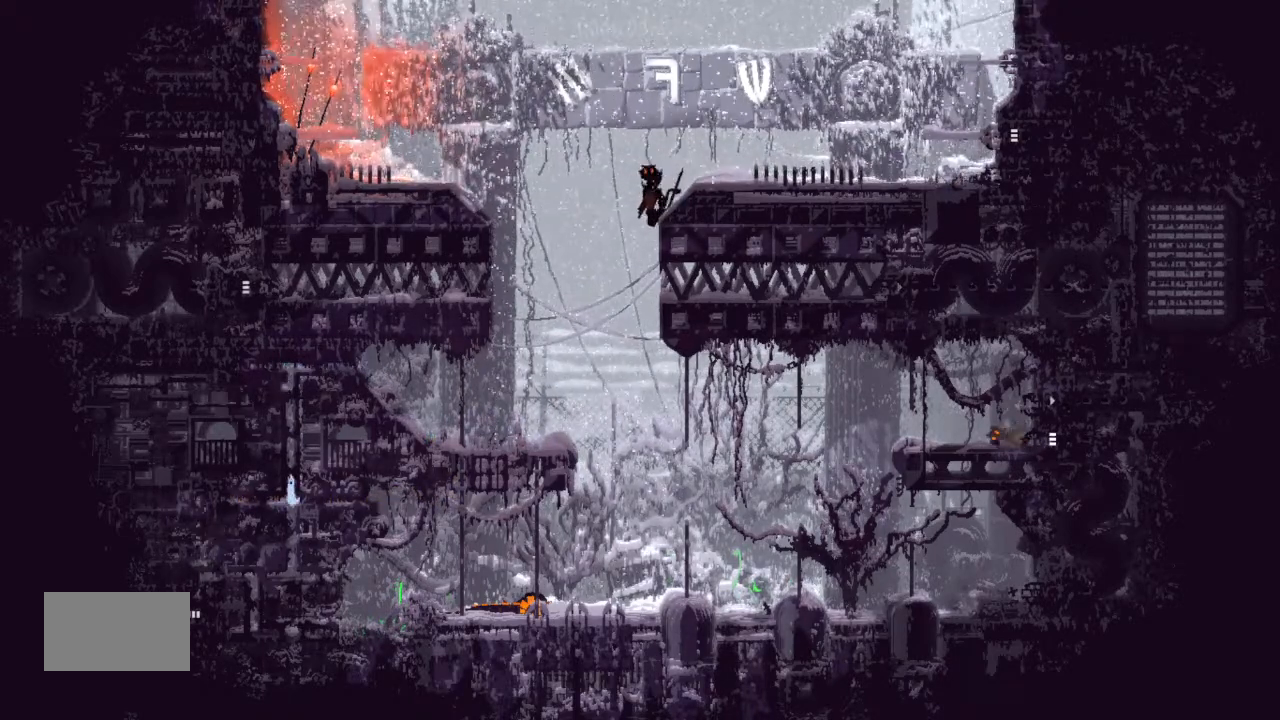
{"keys": ["left"], "events": [[133, "left", "down"], [167, "left", "up"], [200, "left", "down"], [233, "down", "up"]]}